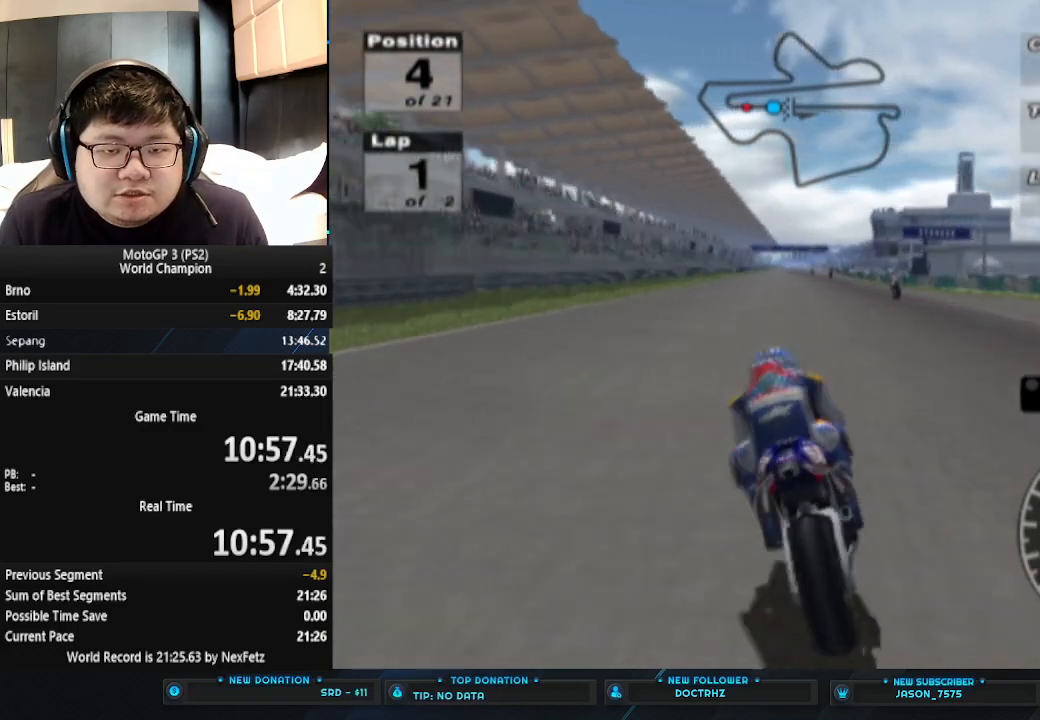
Gameplay with a controller (PlayStation layout); each line is a JSON object with the inputs held at the frame after it. "events" lists button and stick changes between this image and that frame as [ms after this image, input, new state], when the widget could be followed in between. Not read: R1 right_stick.
{"buttons": ["CROSS"], "left_stick": "center", "events": []}
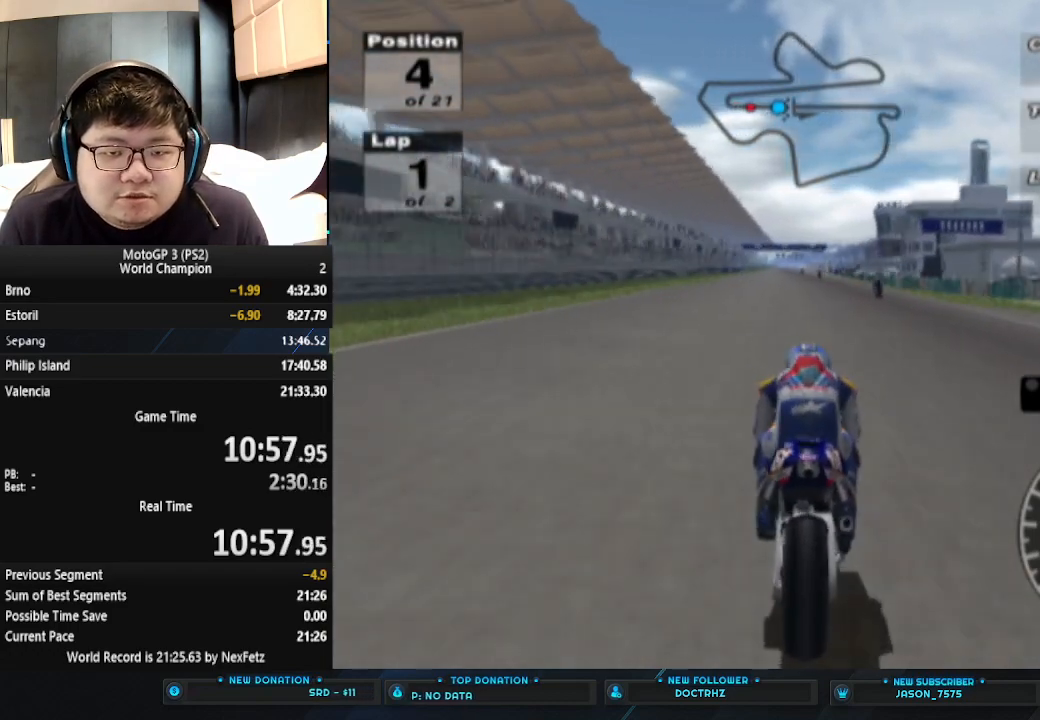
{"buttons": ["CROSS"], "left_stick": "center", "events": []}
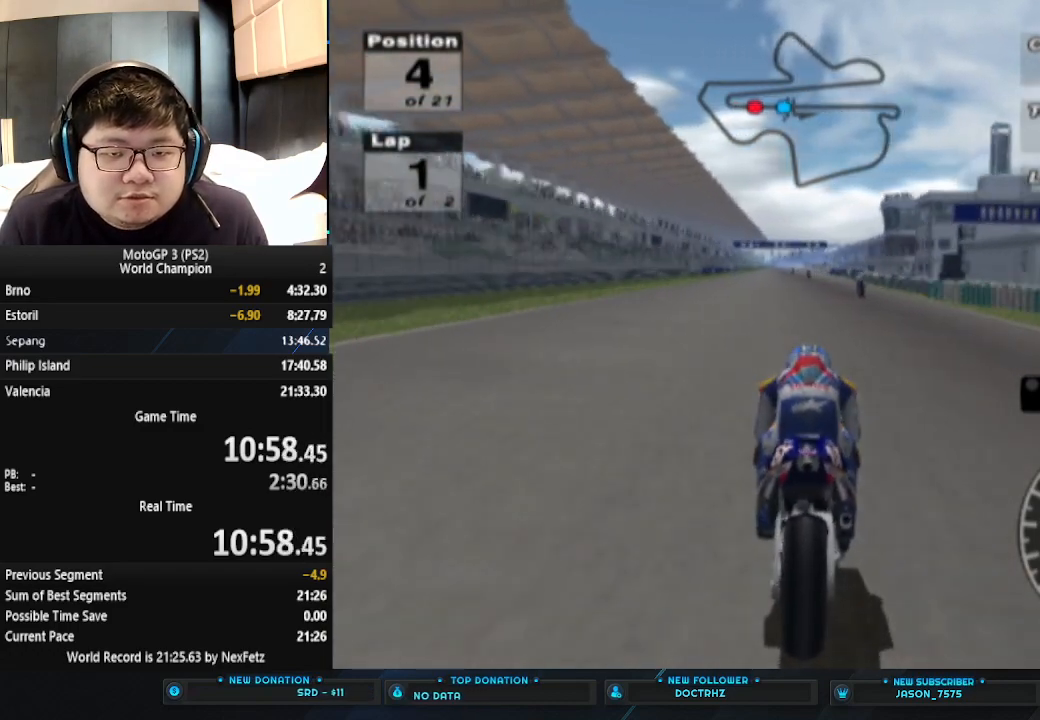
{"buttons": ["CROSS"], "left_stick": "center", "events": []}
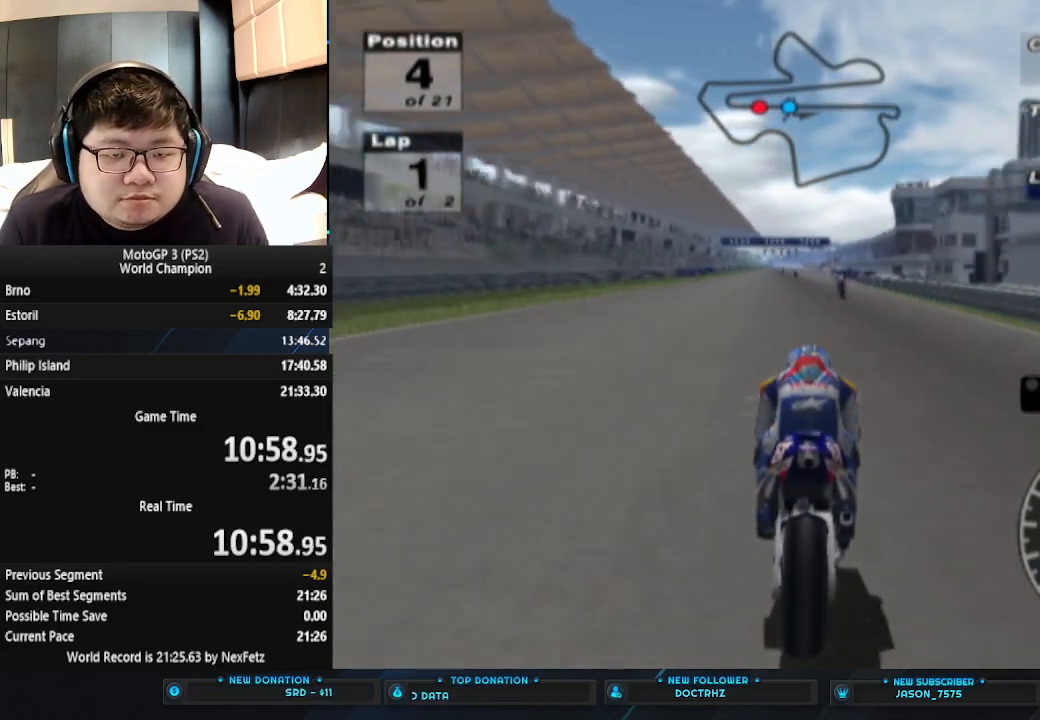
{"buttons": ["CROSS"], "left_stick": "center", "events": [[200, "left_stick", "left"], [367, "left_stick", "center"]]}
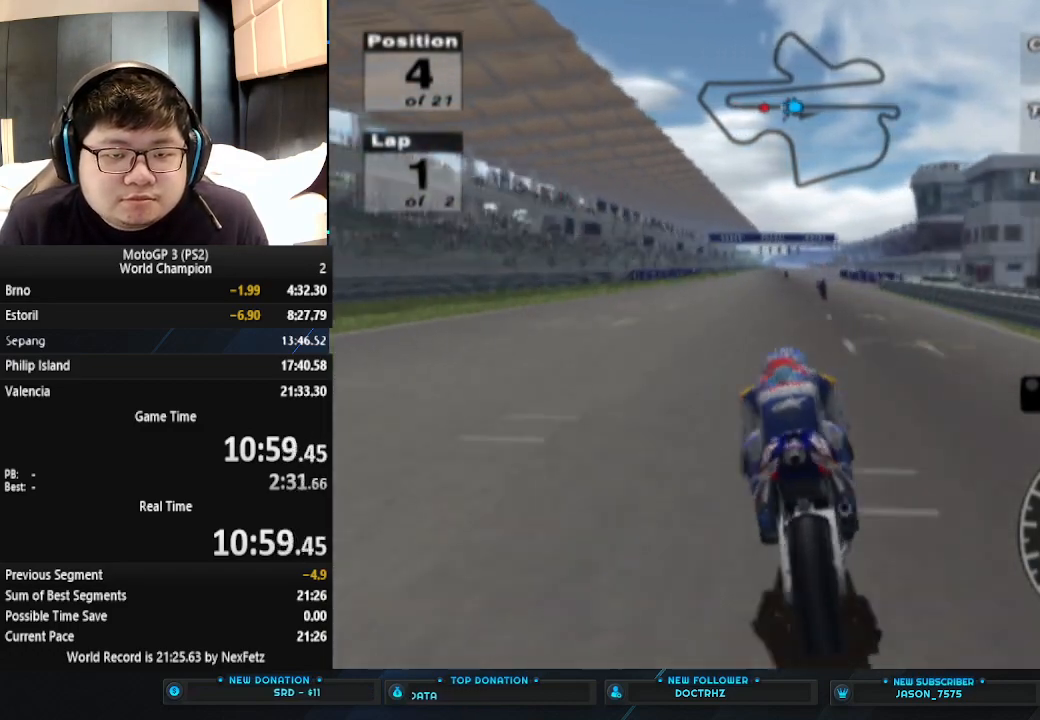
{"buttons": ["CROSS"], "left_stick": "center", "events": [[200, "left_stick", "left"], [333, "left_stick", "center"]]}
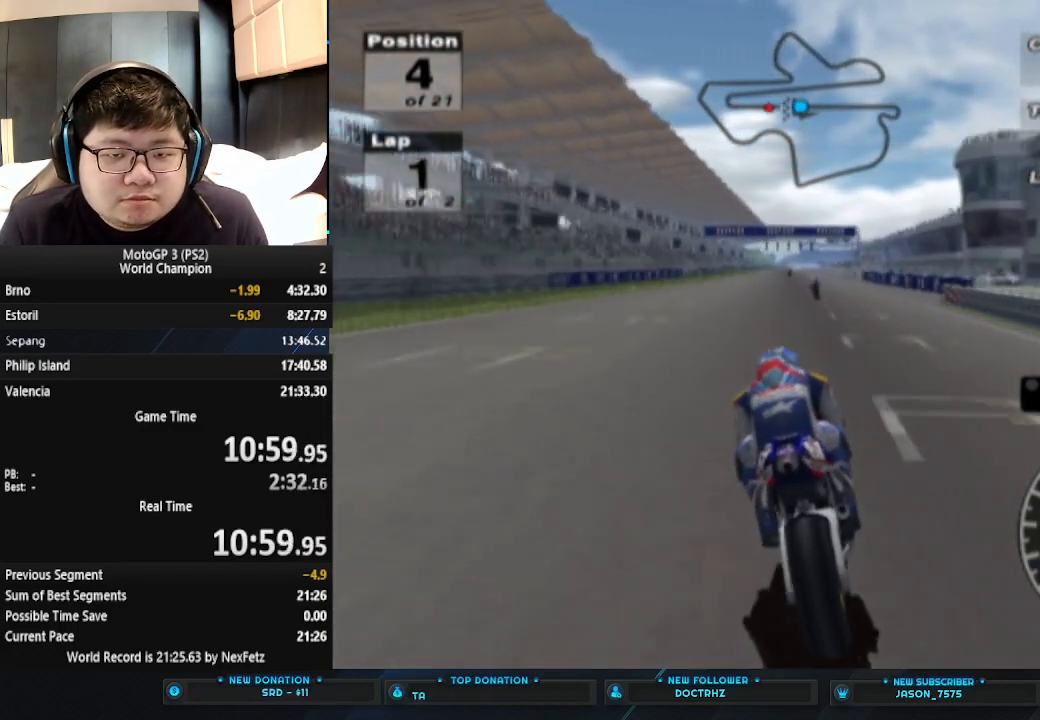
{"buttons": ["CROSS"], "left_stick": "center", "events": [[233, "left_stick", "left"], [367, "left_stick", "center"]]}
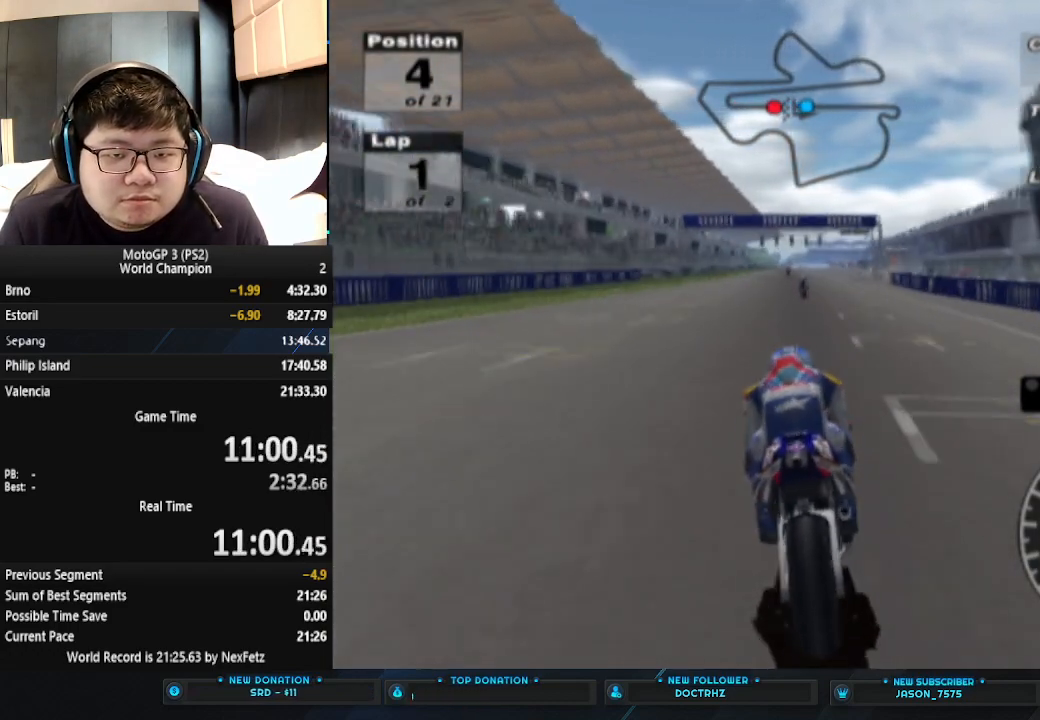
{"buttons": ["CROSS"], "left_stick": "center", "events": []}
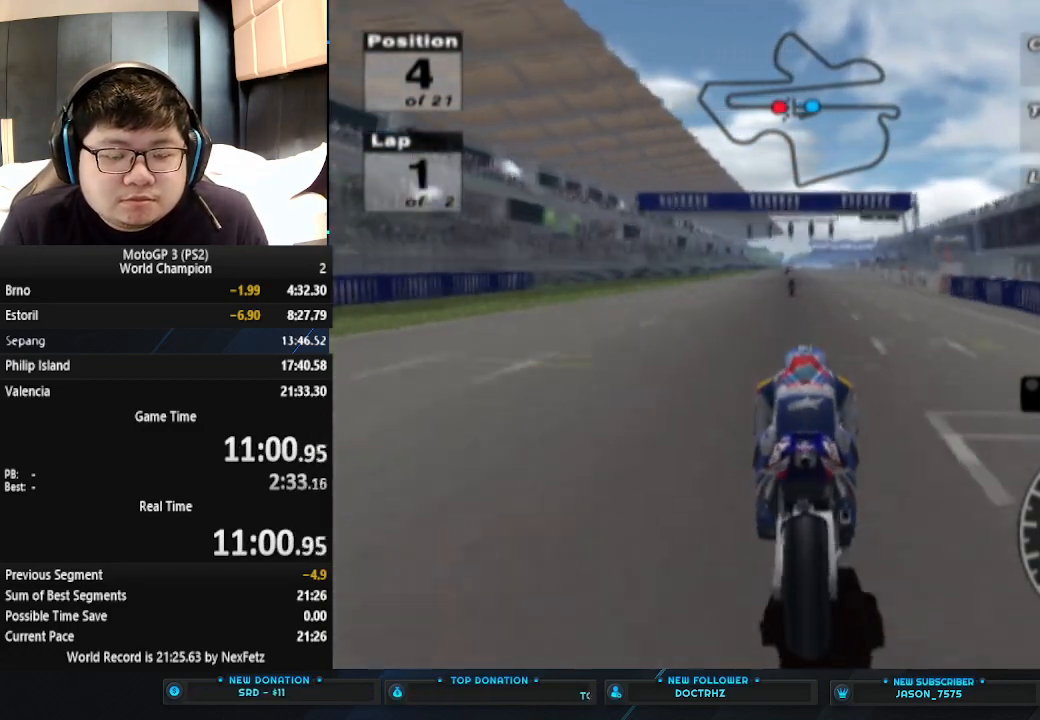
{"buttons": ["CROSS"], "left_stick": "center", "events": []}
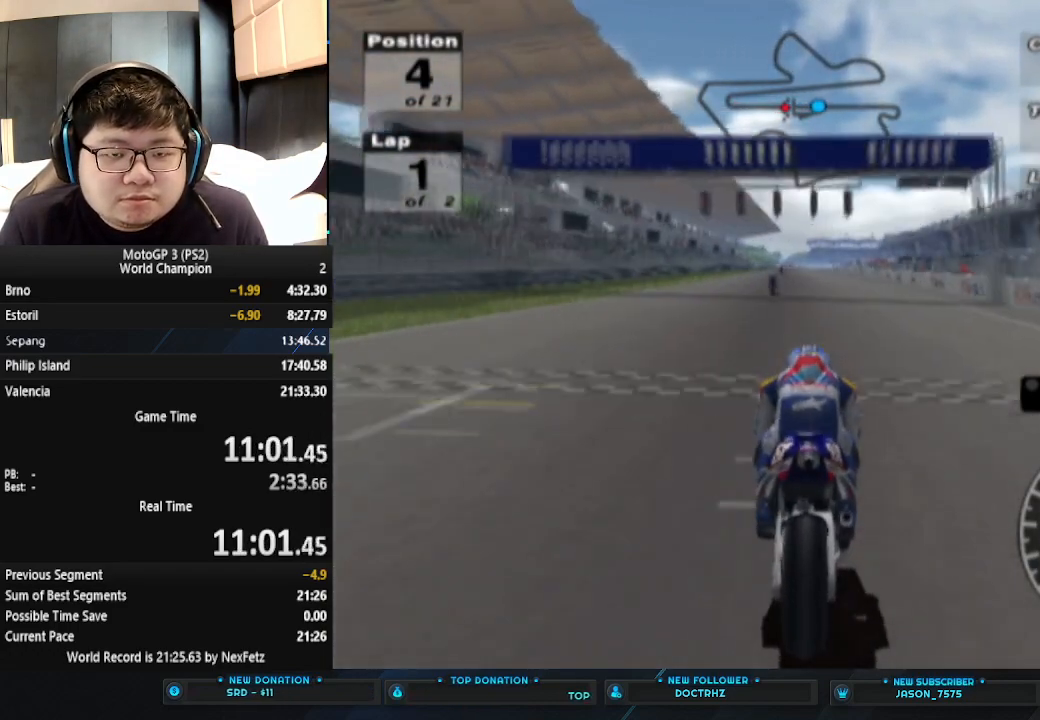
{"buttons": ["CROSS"], "left_stick": "center", "events": []}
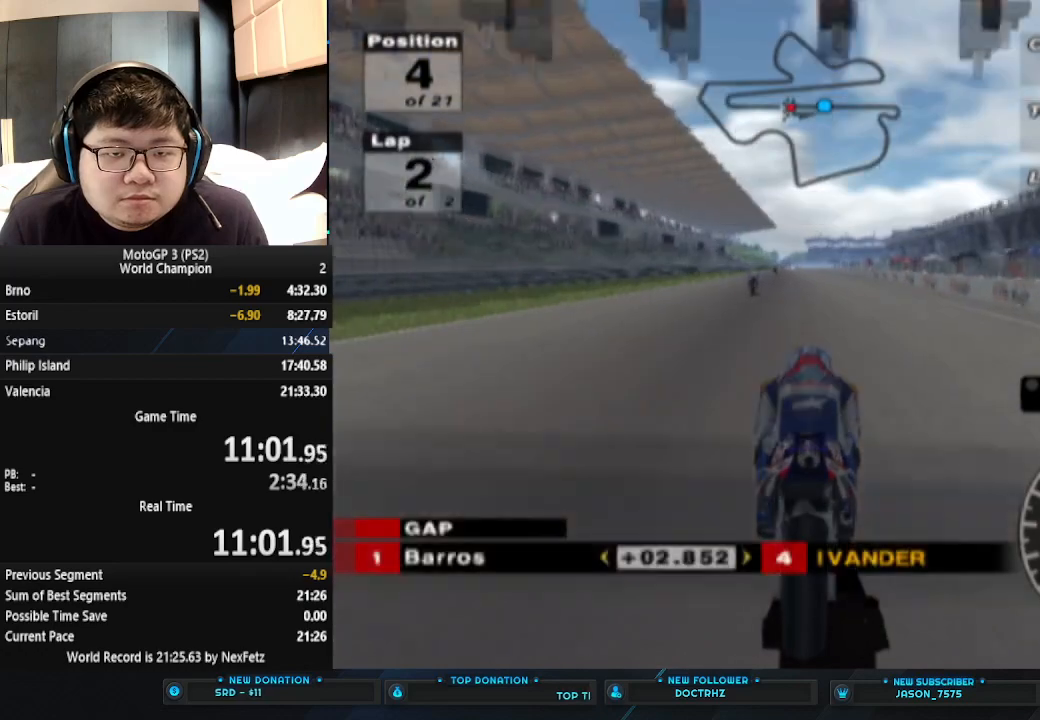
{"buttons": ["CROSS"], "left_stick": "center", "events": []}
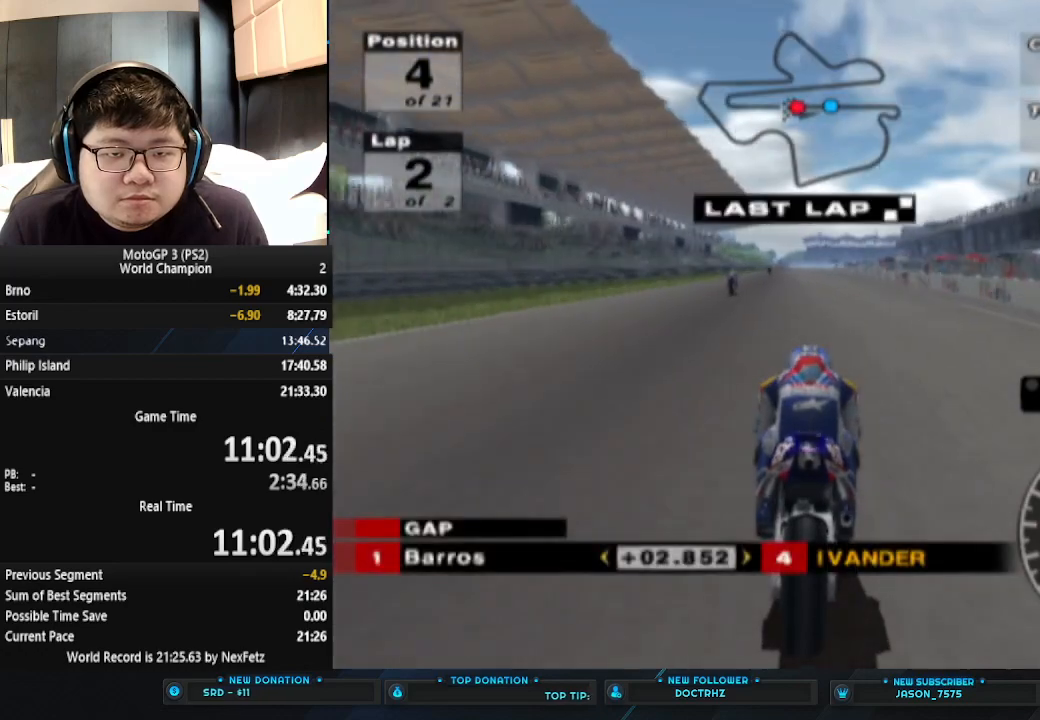
{"buttons": ["CROSS"], "left_stick": "center", "events": []}
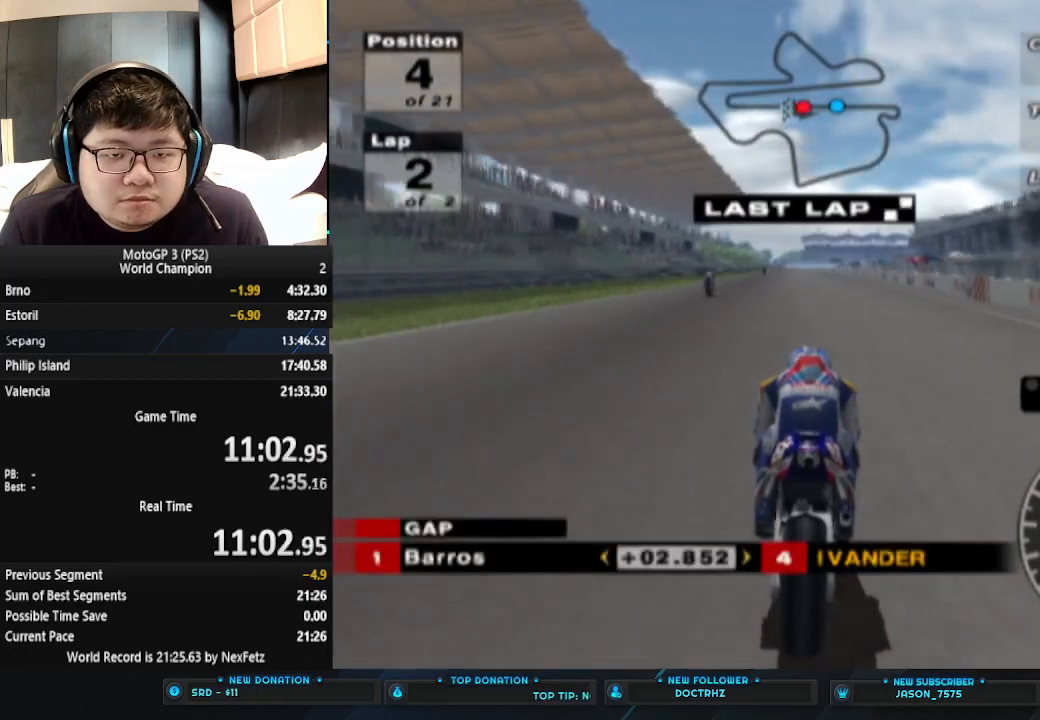
{"buttons": ["CROSS"], "left_stick": "center", "events": []}
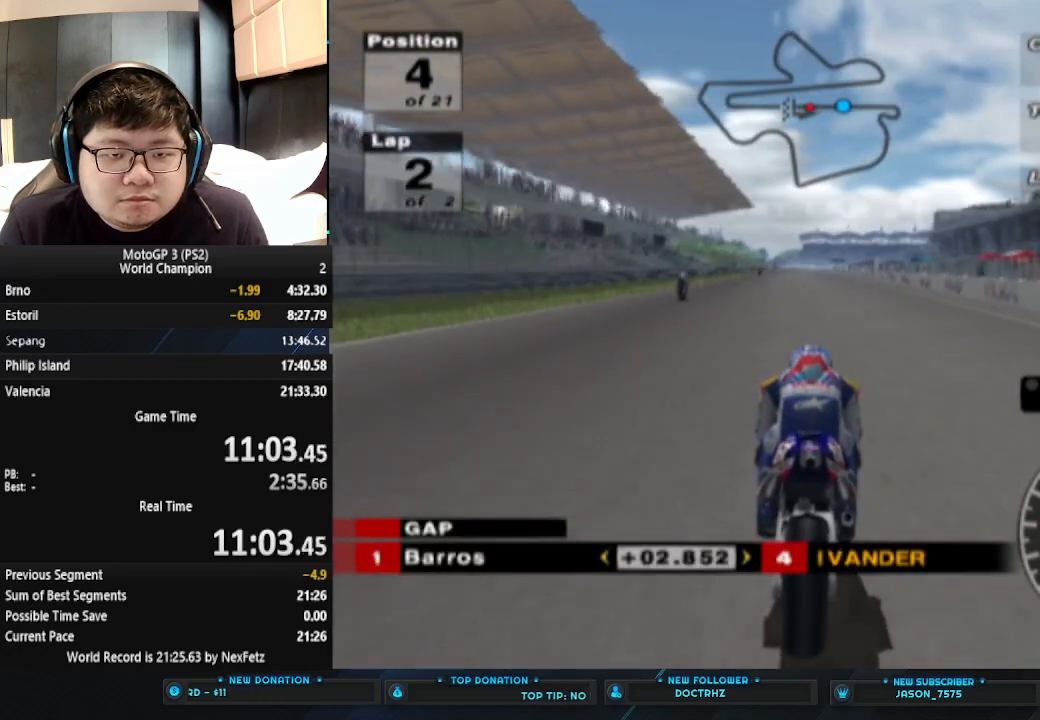
{"buttons": ["CROSS"], "left_stick": "center", "events": []}
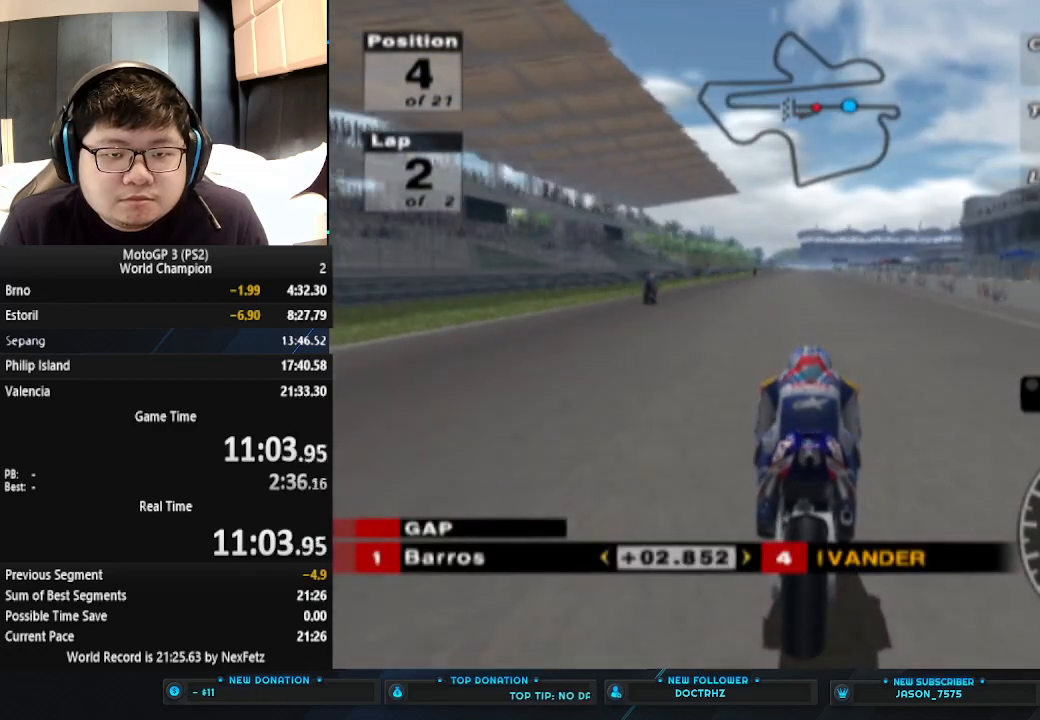
{"buttons": ["CROSS"], "left_stick": "center", "events": []}
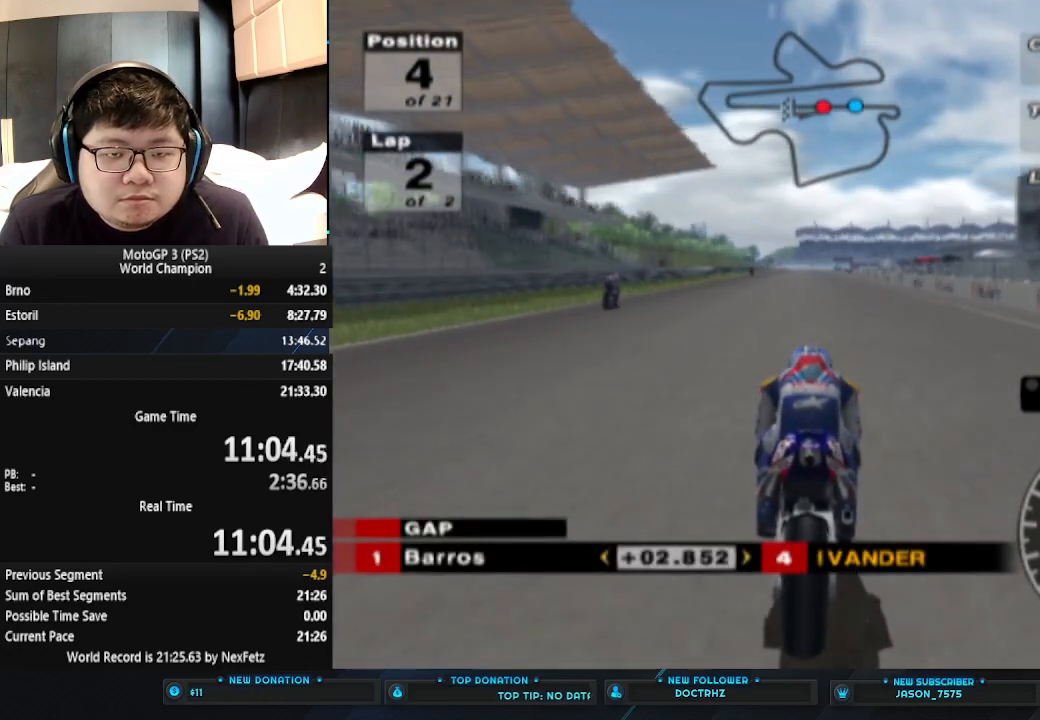
{"buttons": ["CROSS"], "left_stick": "left", "events": [[500, "left_stick", "left"]]}
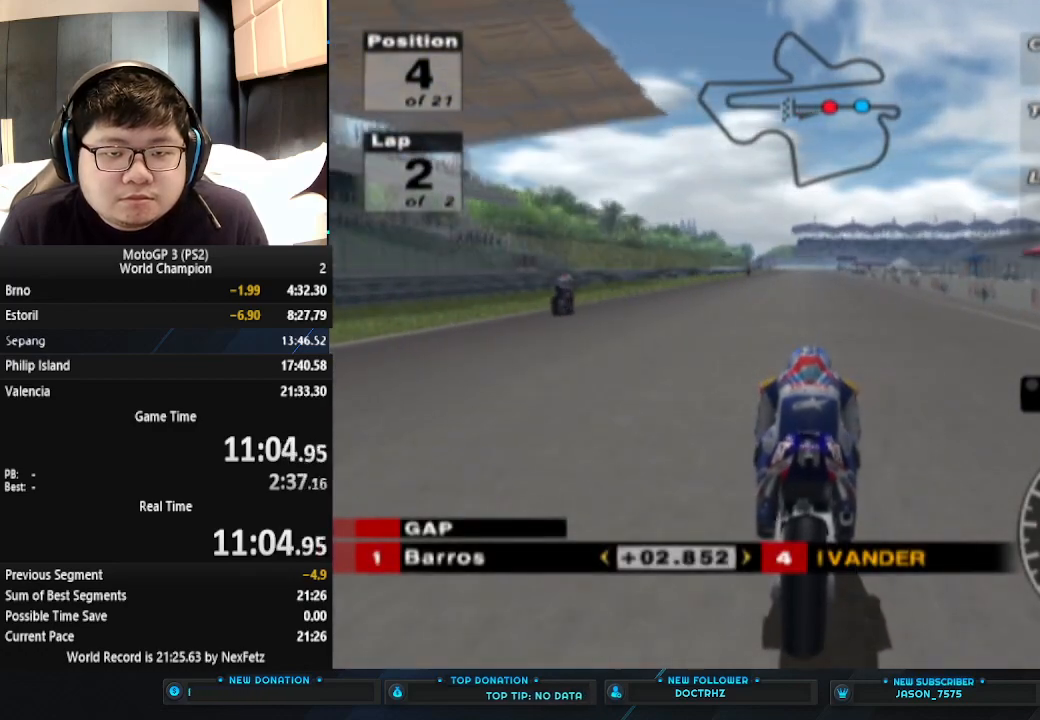
{"buttons": ["CROSS"], "left_stick": "left", "events": [[233, "left_stick", "center"], [433, "left_stick", "left"]]}
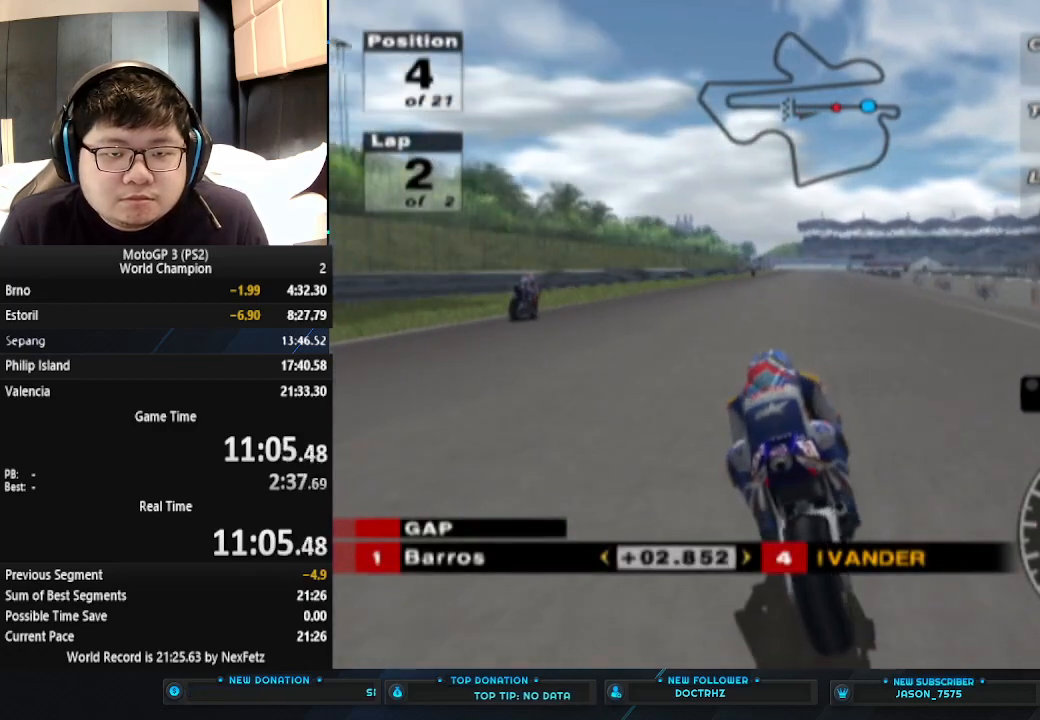
{"buttons": ["CROSS"], "left_stick": "center", "events": [[133, "left_stick", "center"]]}
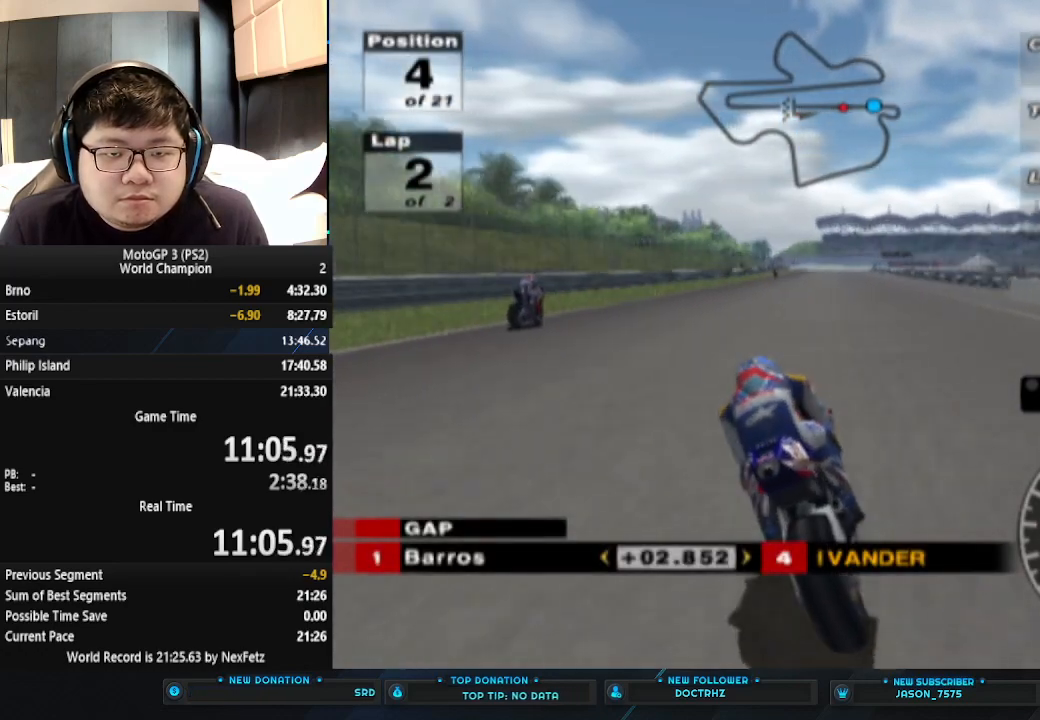
{"buttons": ["CROSS"], "left_stick": "center", "events": []}
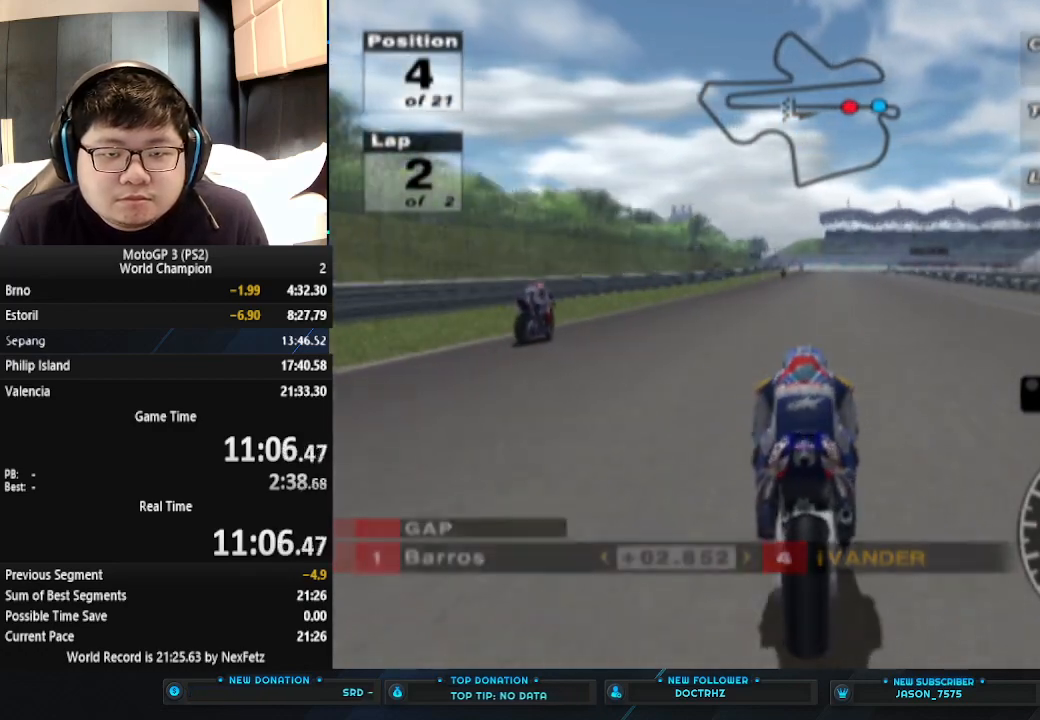
{"buttons": ["CROSS"], "left_stick": "center", "events": [[267, "left_stick", "right"], [467, "left_stick", "center"]]}
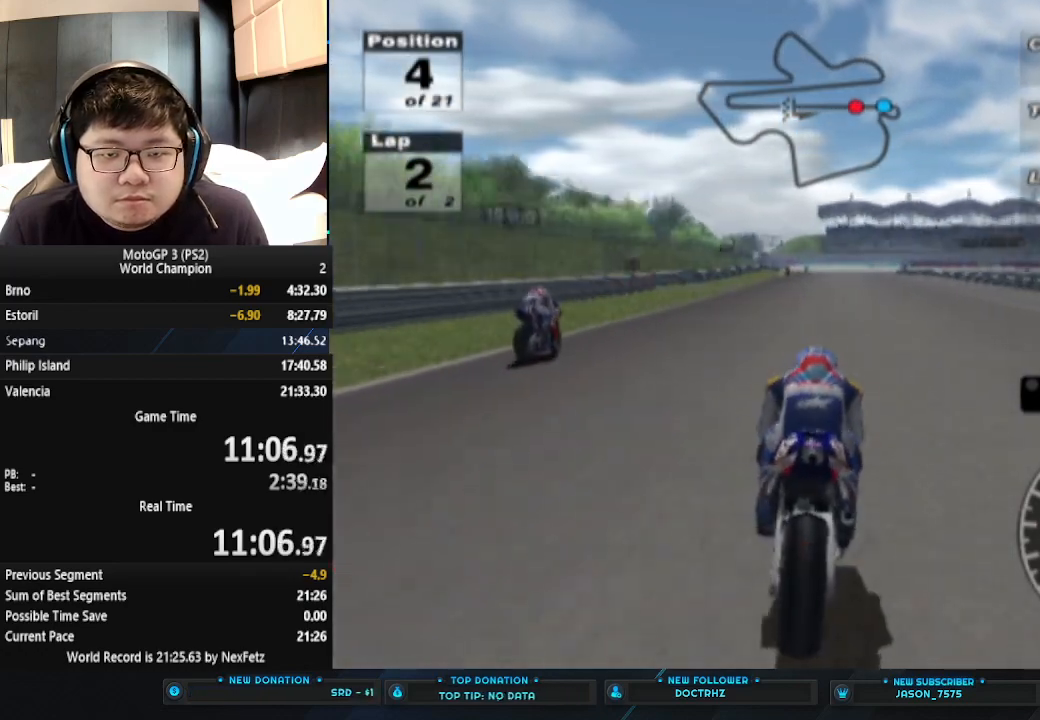
{"buttons": ["CROSS"], "left_stick": "center", "events": []}
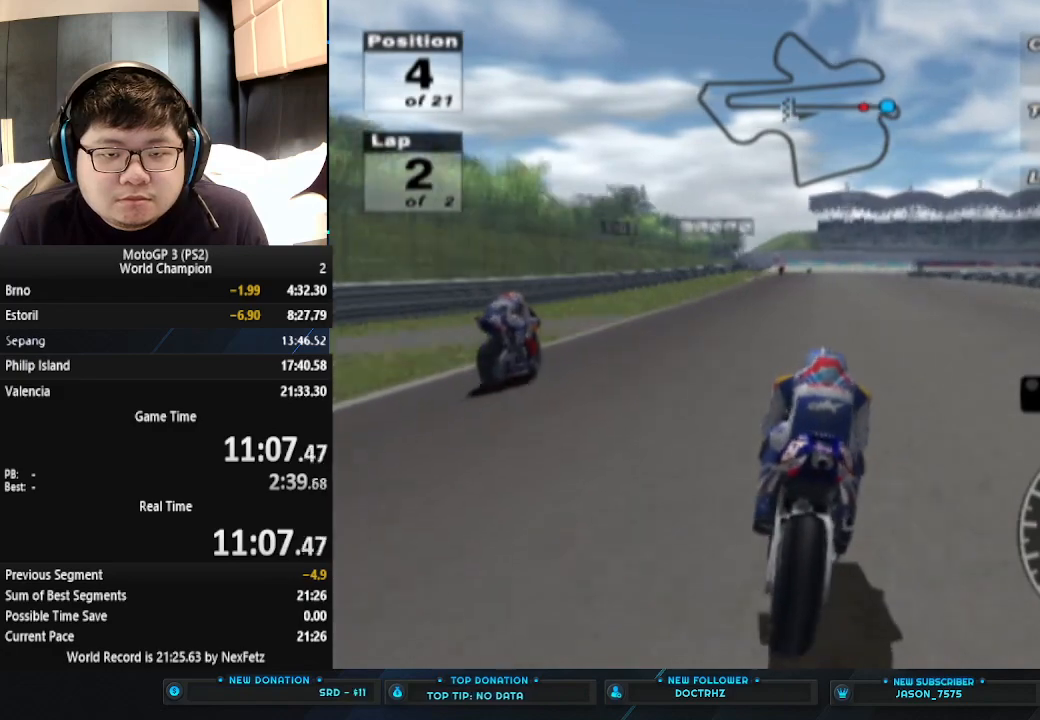
{"buttons": ["CROSS"], "left_stick": "center", "events": []}
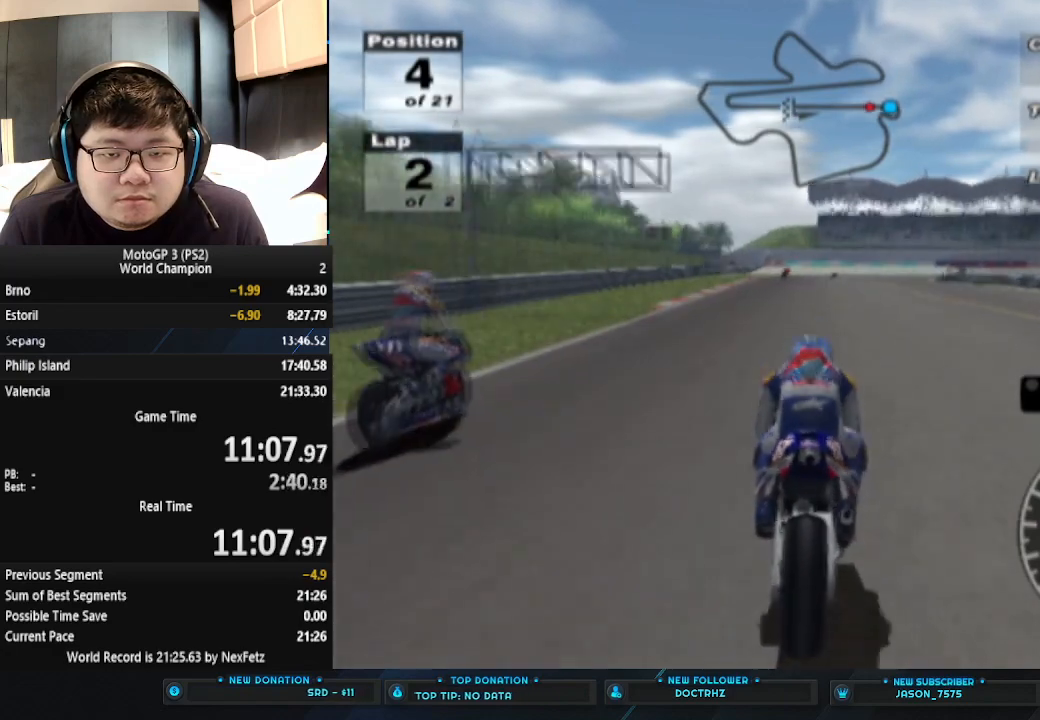
{"buttons": [], "left_stick": "right", "events": [[333, "left_stick", "right"], [433, "CROSS", "up"]]}
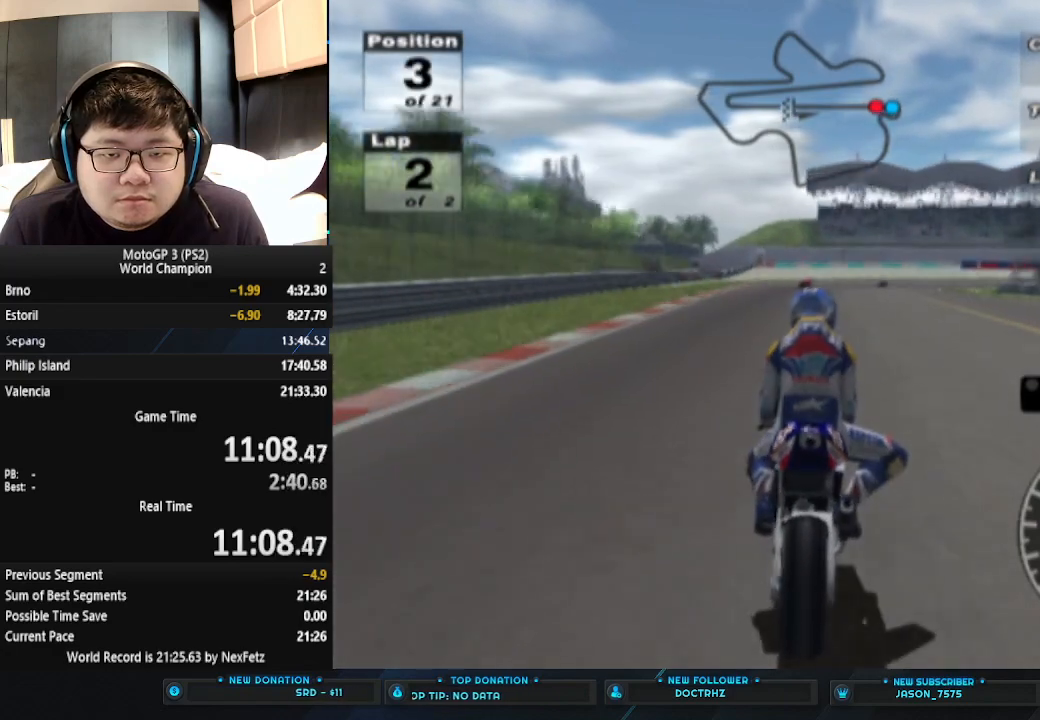
{"buttons": [], "left_stick": "right", "events": []}
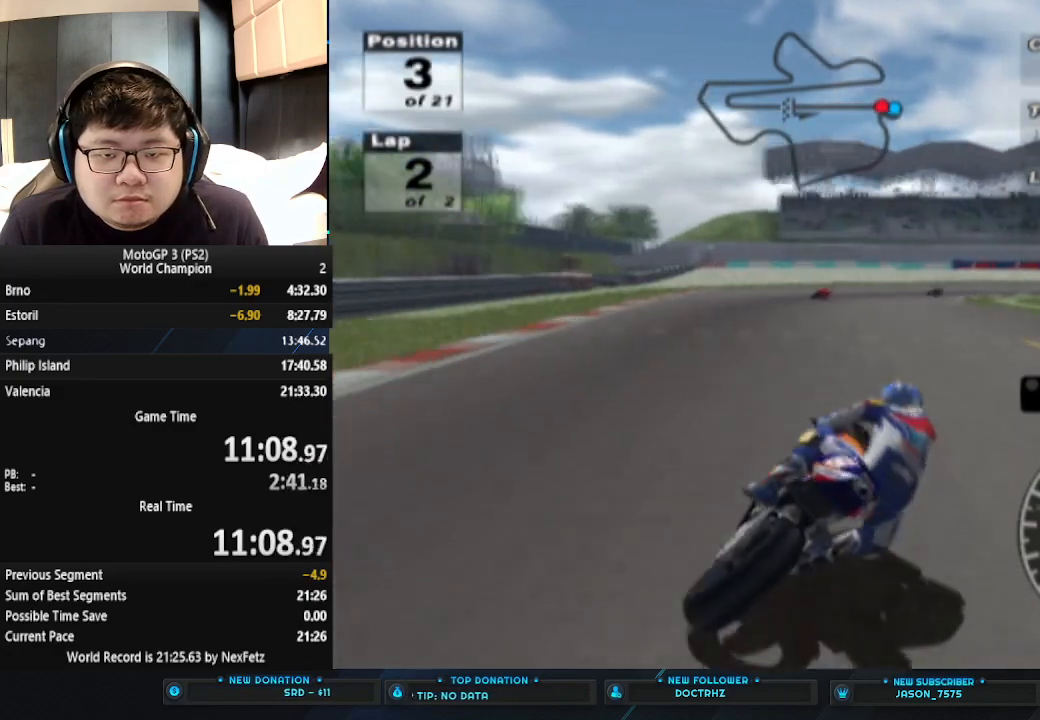
{"buttons": [], "left_stick": "right", "events": []}
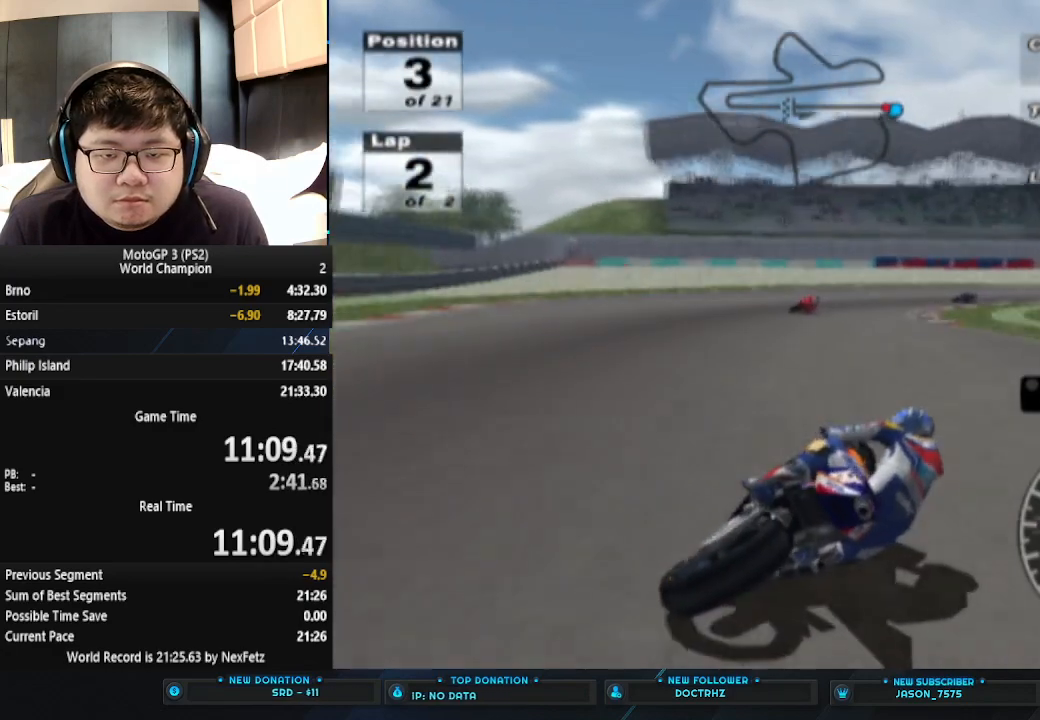
{"buttons": [], "left_stick": "right", "events": []}
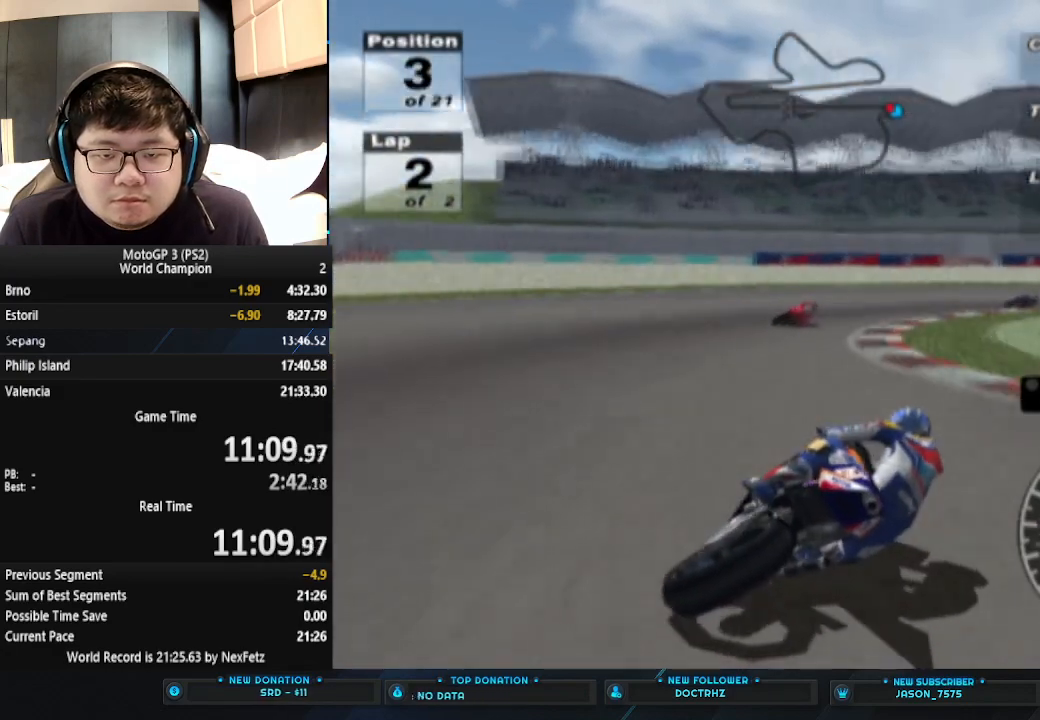
{"buttons": ["CROSS"], "left_stick": "right", "events": [[467, "CROSS", "down"]]}
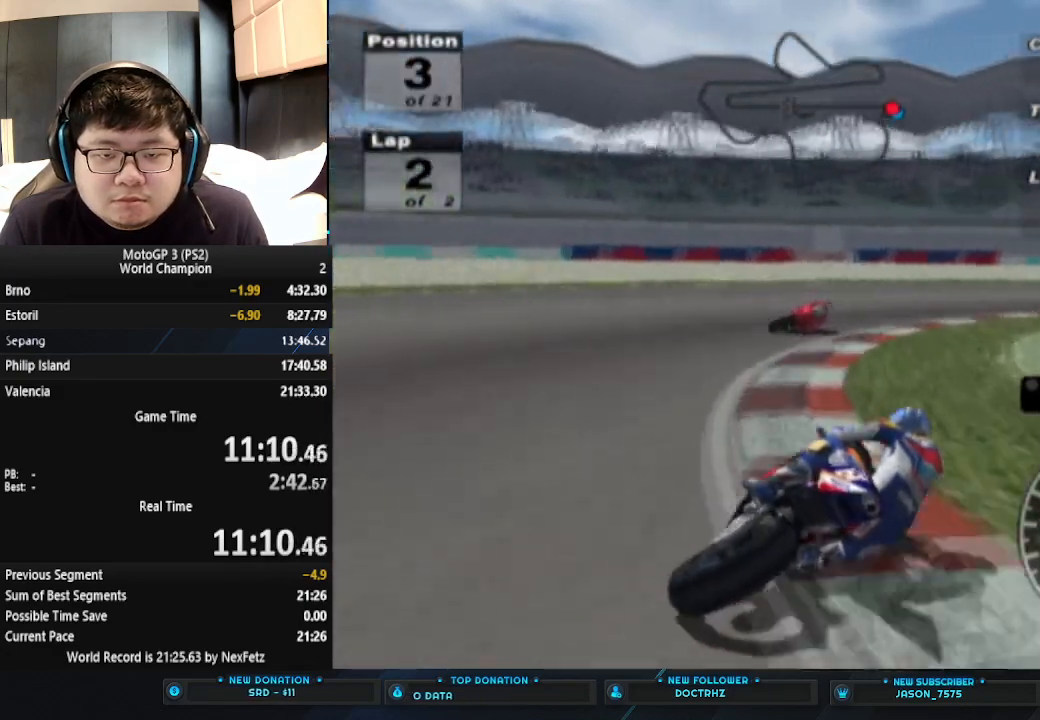
{"buttons": ["CROSS"], "left_stick": "right", "events": []}
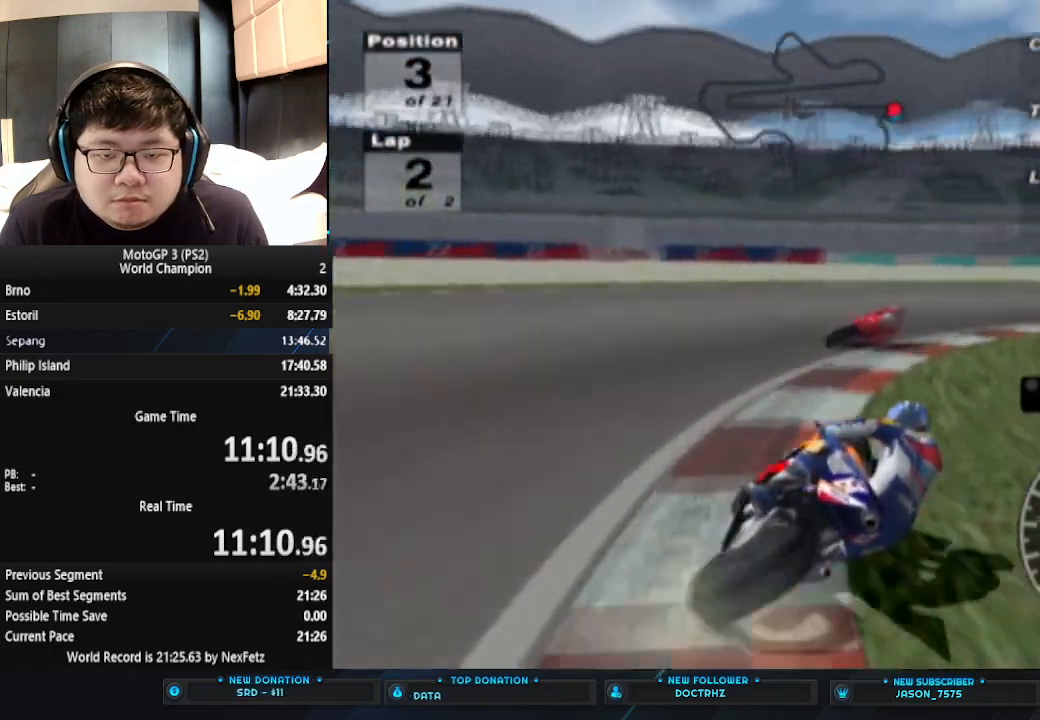
{"buttons": ["CROSS"], "left_stick": "right", "events": []}
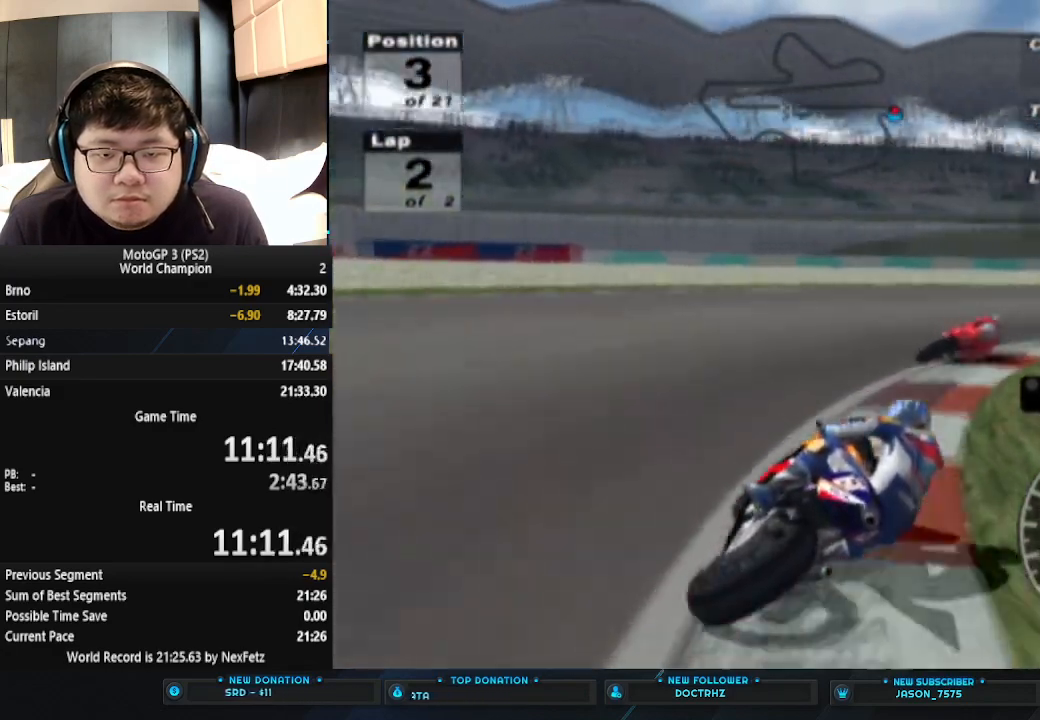
{"buttons": ["CROSS"], "left_stick": "right", "events": []}